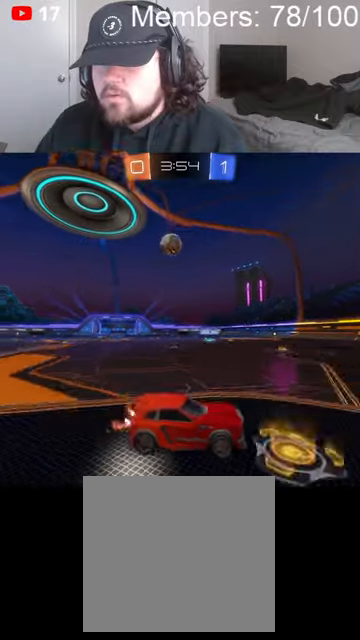
Gameplay with a controller (Xbox layout); each line is a JSON object with the inputs held at the frame after it (dt_ms = milliseconds from this image to that frame). "events" lists button and stick changes between this image and that frame as [ms after this image, input, new state], when the widget could be followed in between.
{"dt_ms": 500, "buttons": ["R2"], "left_stick": "left", "right_stick": "center", "events": [[33, "L1", "down"], [100, "L1", "up"], [366, "left_stick", "center"], [500, "left_stick", "left"]]}
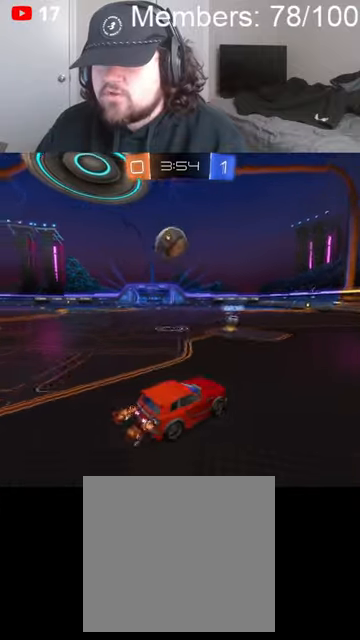
{"dt_ms": 500, "buttons": ["R2"], "left_stick": "left", "right_stick": "center", "events": [[333, "L1", "down"], [400, "L1", "up"]]}
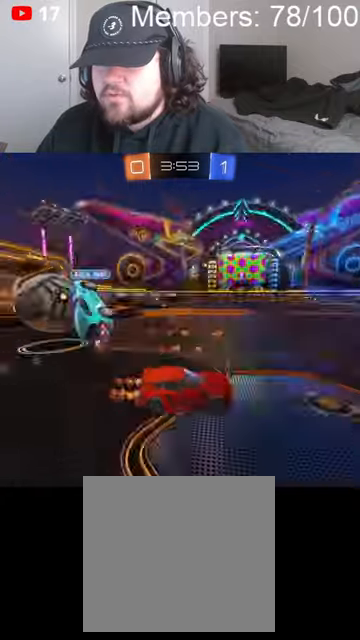
{"dt_ms": 500, "buttons": ["R2"], "left_stick": "left", "right_stick": "center", "events": []}
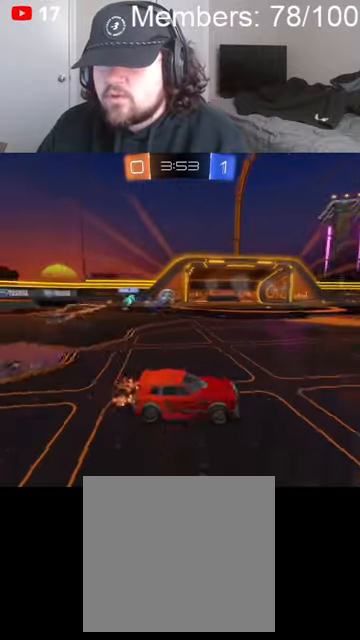
{"dt_ms": 500, "buttons": ["R2"], "left_stick": "left", "right_stick": "center", "events": [[166, "L1", "down"], [233, "L1", "up"]]}
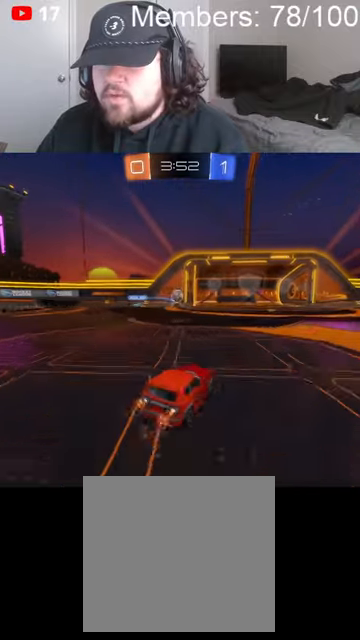
{"dt_ms": 500, "buttons": ["R2"], "left_stick": "right", "right_stick": "center", "events": [[66, "left_stick", "center"], [366, "left_stick", "right"]]}
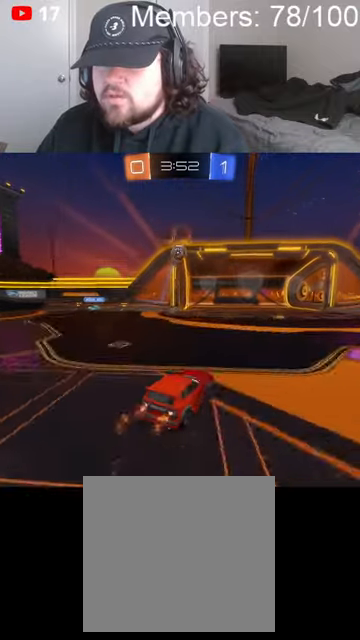
{"dt_ms": 500, "buttons": ["R2"], "left_stick": "center", "right_stick": "center", "events": [[33, "left_stick", "center"], [200, "left_stick", "right"], [366, "left_stick", "center"]]}
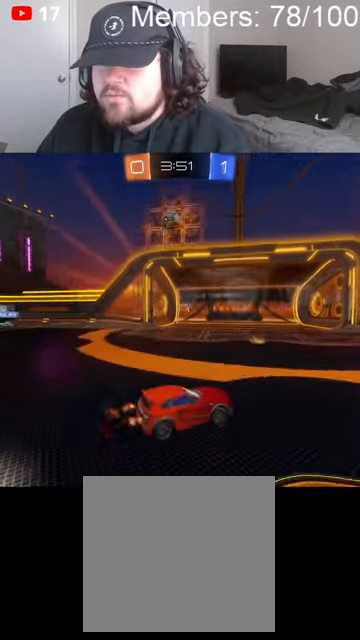
{"dt_ms": 500, "buttons": ["R2"], "left_stick": "left", "right_stick": "center", "events": [[66, "left_stick", "right"], [200, "left_stick", "center"], [500, "left_stick", "left"]]}
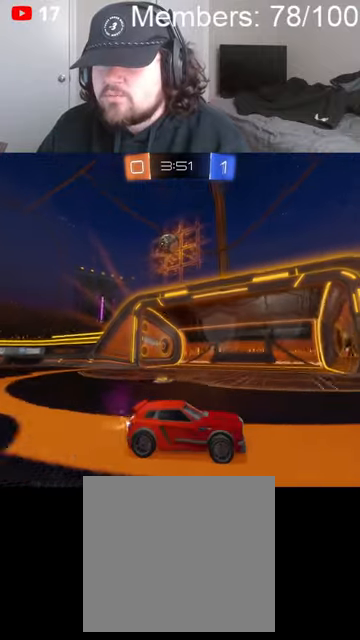
{"dt_ms": 500, "buttons": ["R2"], "left_stick": "left", "right_stick": "center", "events": [[266, "L1", "down"], [366, "L1", "up"]]}
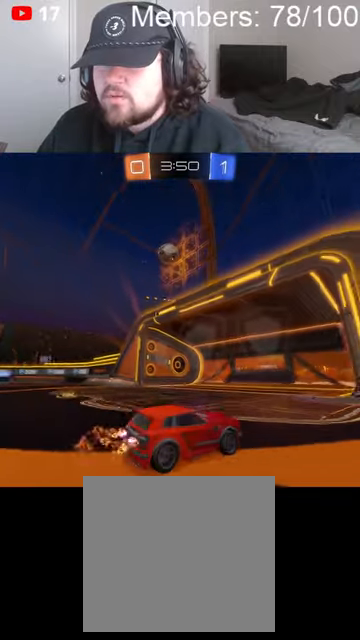
{"dt_ms": 500, "buttons": ["A"], "left_stick": "down-left", "right_stick": "center", "events": [[66, "R2", "up"], [266, "A", "down"], [333, "left_stick", "center"], [366, "A", "up"], [400, "A", "down"], [466, "left_stick", "down-left"]]}
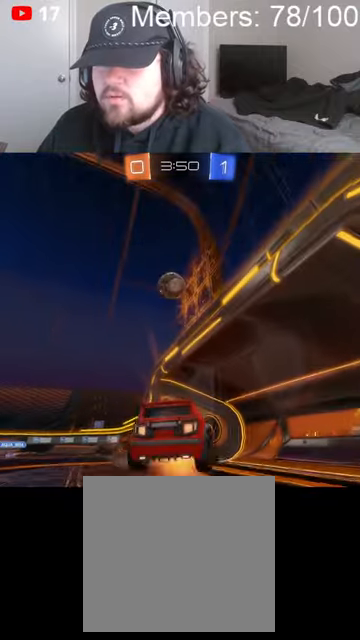
{"dt_ms": 500, "buttons": ["R2"], "left_stick": "down-left", "right_stick": "center", "events": [[100, "A", "up"], [433, "R2", "down"]]}
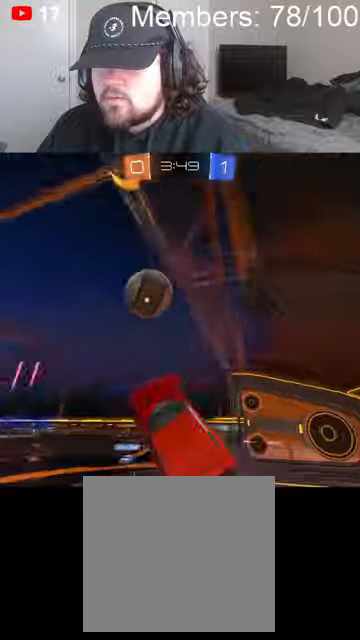
{"dt_ms": 500, "buttons": ["L1", "R2"], "left_stick": "down-left", "right_stick": "center", "events": [[100, "L1", "down"], [200, "L1", "up"], [266, "L1", "down"]]}
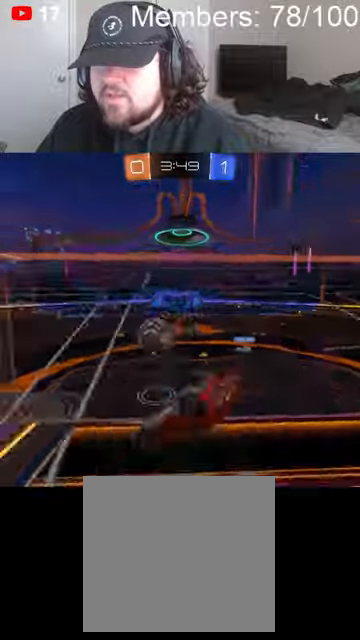
{"dt_ms": 500, "buttons": ["R2"], "left_stick": "center", "right_stick": "center", "events": [[300, "L1", "up"], [433, "left_stick", "center"]]}
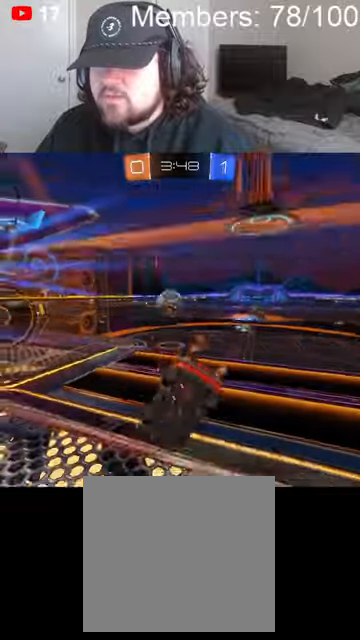
{"dt_ms": 1000, "buttons": [], "left_stick": "right", "right_stick": "center", "events": [[200, "left_stick", "left"], [366, "left_stick", "center"], [533, "R2", "up"], [633, "A", "down"], [633, "left_stick", "right"], [700, "A", "up"], [766, "left_stick", "center"], [933, "left_stick", "right"]]}
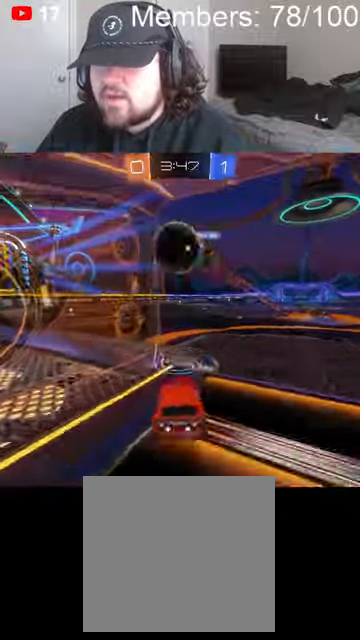
{"dt_ms": 500, "buttons": [], "left_stick": "right", "right_stick": "center", "events": [[66, "L1", "down"], [200, "L1", "up"]]}
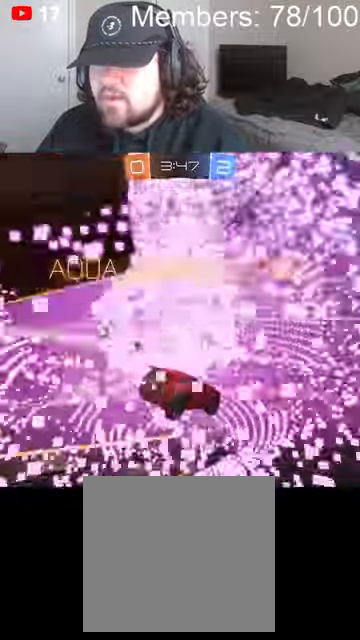
{"dt_ms": 500, "buttons": [], "left_stick": "up-right", "right_stick": "center", "events": [[100, "left_stick", "up-right"], [200, "A", "down"], [233, "L1", "down"], [233, "X", "down"], [400, "A", "up"], [400, "L1", "up"], [400, "X", "up"]]}
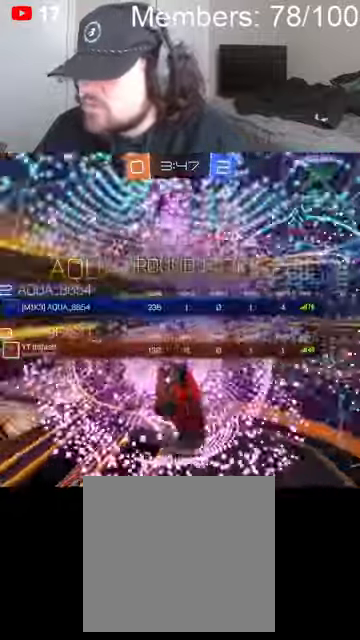
{"dt_ms": 500, "buttons": ["X", "L1"], "left_stick": "up-right", "right_stick": "center", "events": [[33, "A", "down"], [33, "L1", "down"], [33, "X", "down"], [166, "L1", "up"], [200, "A", "up"], [200, "X", "up"], [233, "L1", "down"], [366, "A", "down"], [366, "L1", "up"], [366, "X", "down"], [466, "L1", "down"], [500, "A", "up"]]}